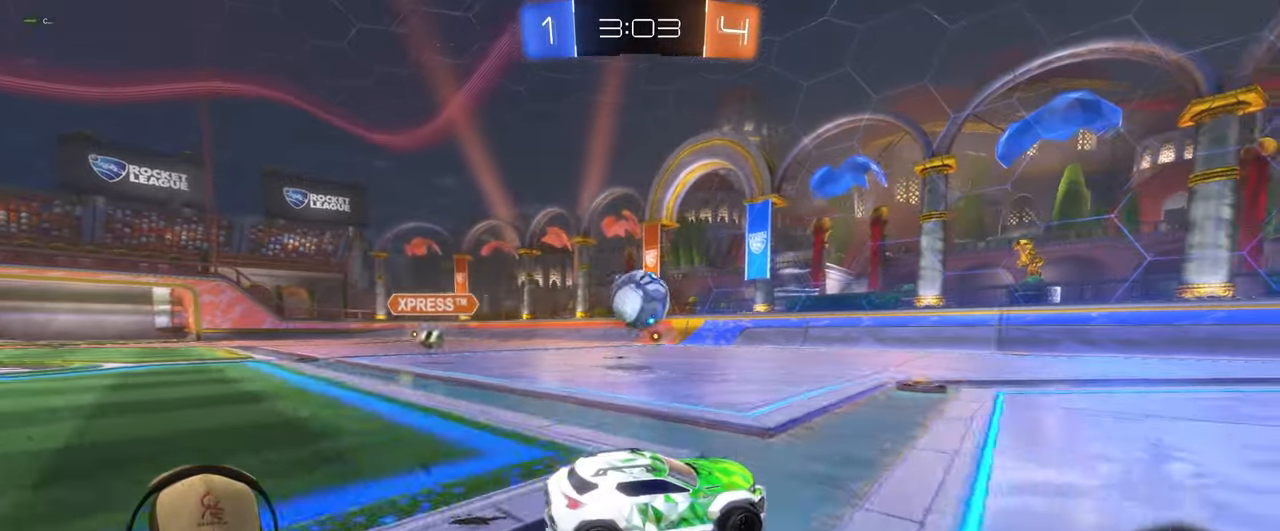
Gameplay with a controller (PlayStation layout); each line is a JSON object with the inputs held at the frame after it. "events" lists button and stick changes between this image and that frame as [ms after this image, input, new state], when the widget could be followed in between. Not read: L3 R3 right_stick.
{"buttons": ["L2"], "left_stick": "center", "events": [[33, "left_stick", "right"], [117, "R2", "up"], [300, "left_stick", "center"], [417, "L2", "down"]]}
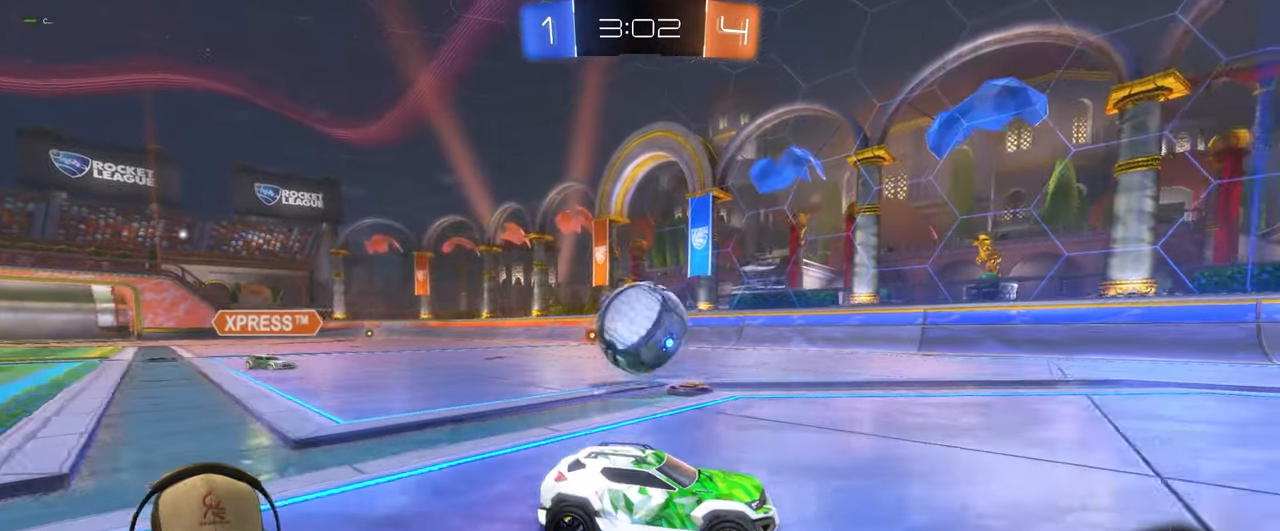
{"buttons": ["R2"], "left_stick": "left", "events": [[67, "L2", "up"], [100, "R2", "down"], [183, "left_stick", "up-left"], [250, "R1", "down"], [300, "left_stick", "center"], [467, "left_stick", "left"], [483, "R1", "up"]]}
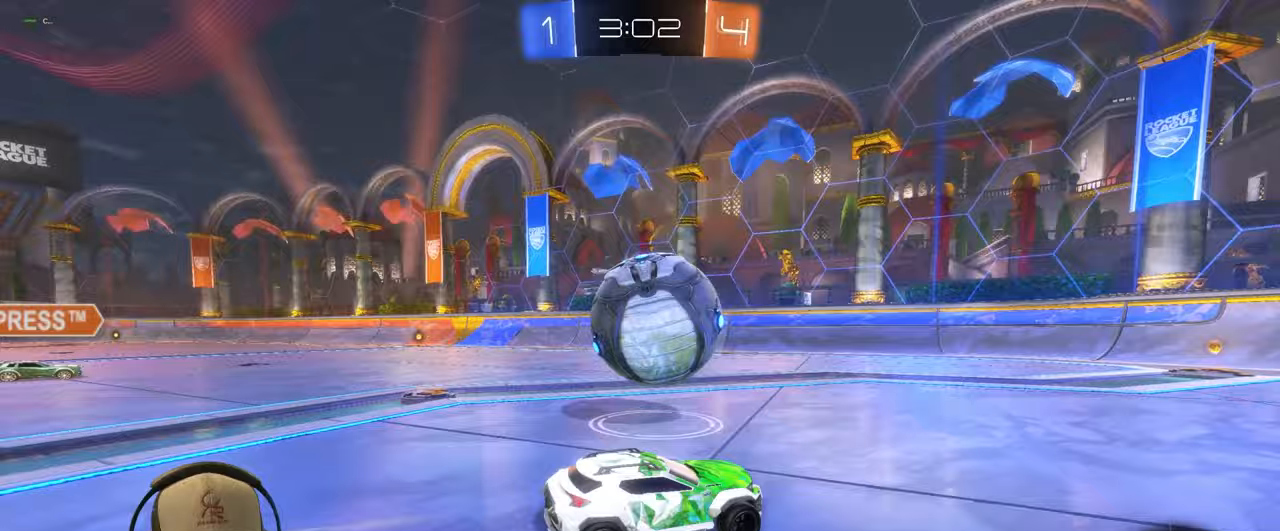
{"buttons": ["R1", "R2"], "left_stick": "left", "events": [[117, "R1", "down"], [117, "left_stick", "right"], [217, "left_stick", "center"], [283, "left_stick", "left"]]}
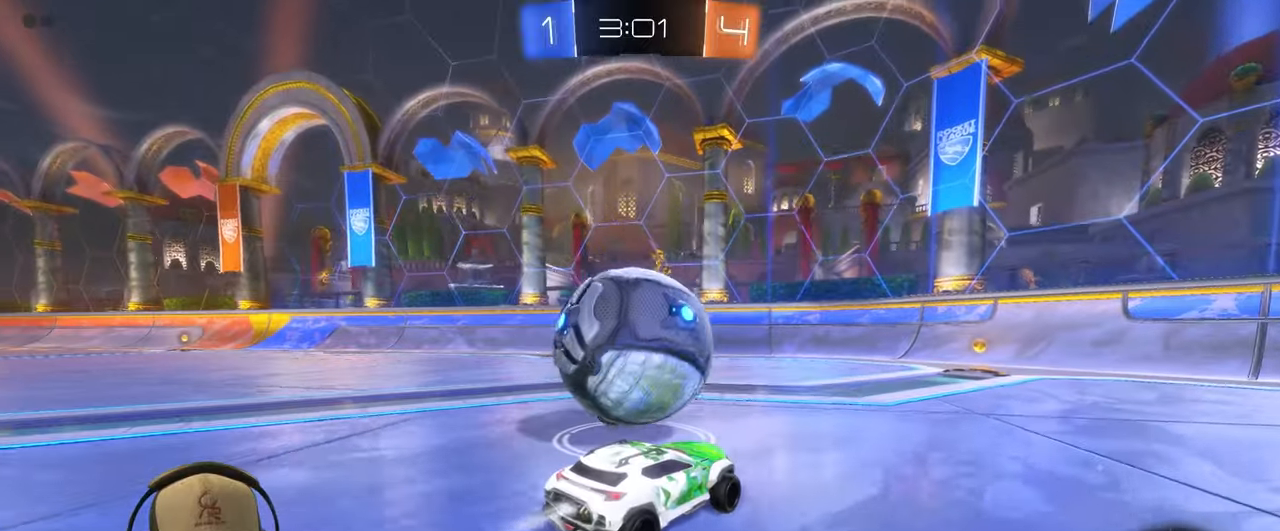
{"buttons": ["R2"], "left_stick": "center", "events": [[17, "R1", "up"], [117, "left_stick", "center"], [167, "left_stick", "up-right"], [267, "left_stick", "right"], [450, "left_stick", "center"]]}
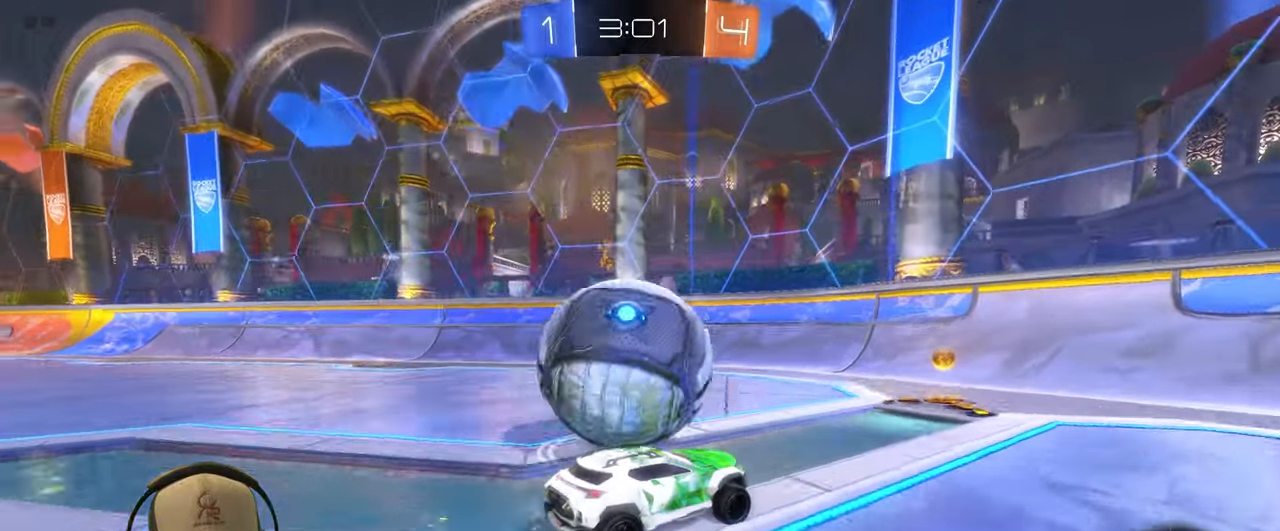
{"buttons": ["R2"], "left_stick": "up-right", "events": [[117, "left_stick", "left"], [183, "R2", "up"], [483, "R2", "down"], [500, "left_stick", "up-right"]]}
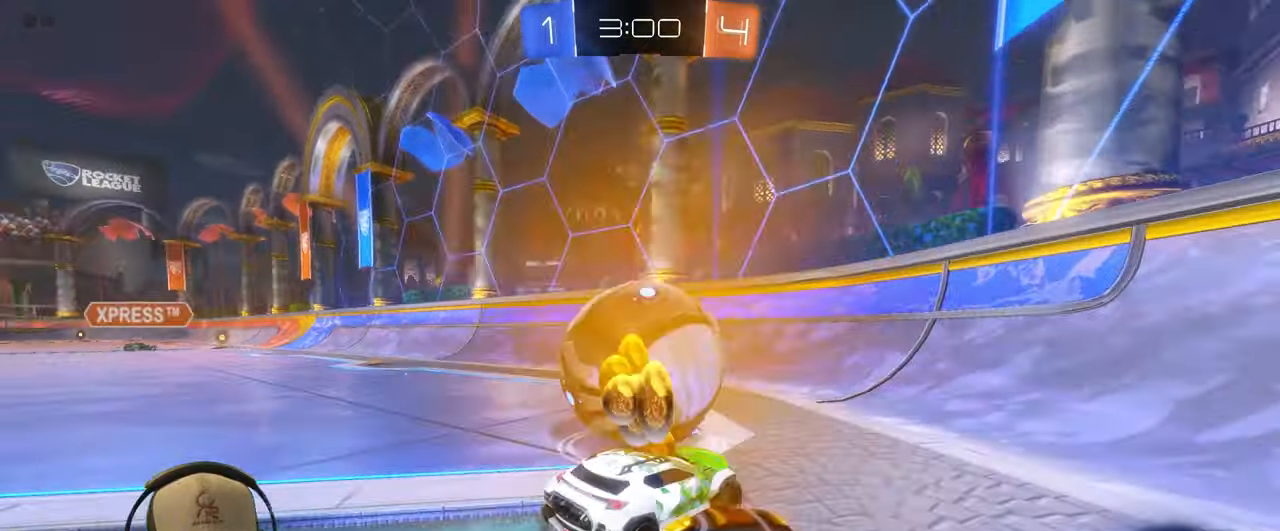
{"buttons": ["R1", "R2"], "left_stick": "center", "events": [[133, "left_stick", "center"], [183, "left_stick", "left"], [267, "R1", "down"], [367, "left_stick", "right"], [467, "left_stick", "center"]]}
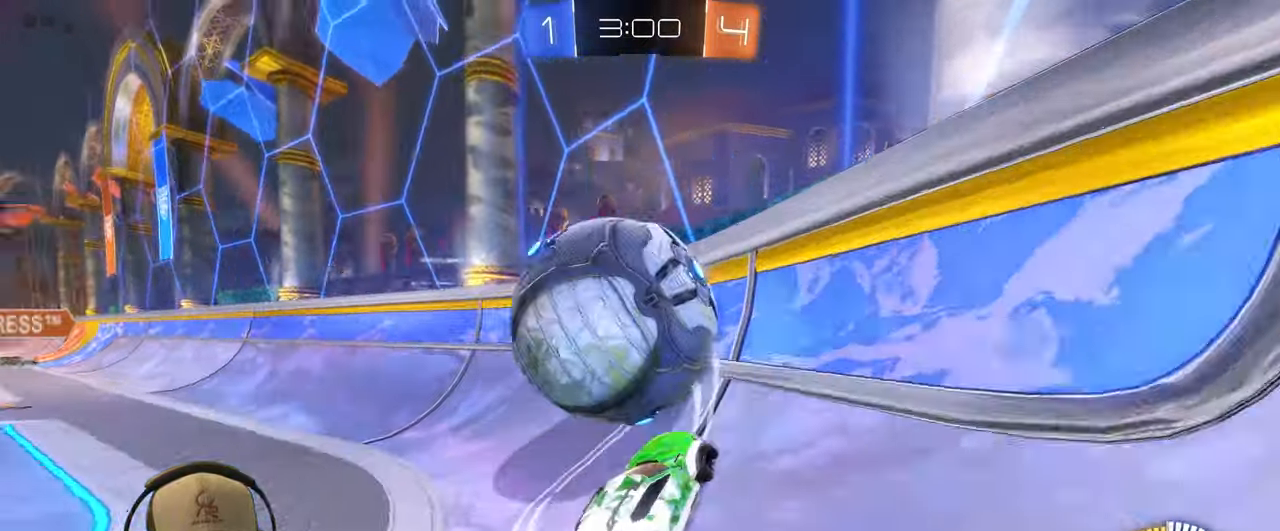
{"buttons": ["R2"], "left_stick": "center", "events": [[67, "left_stick", "left"], [133, "left_stick", "center"], [300, "left_stick", "left"], [467, "R1", "up"], [500, "left_stick", "center"]]}
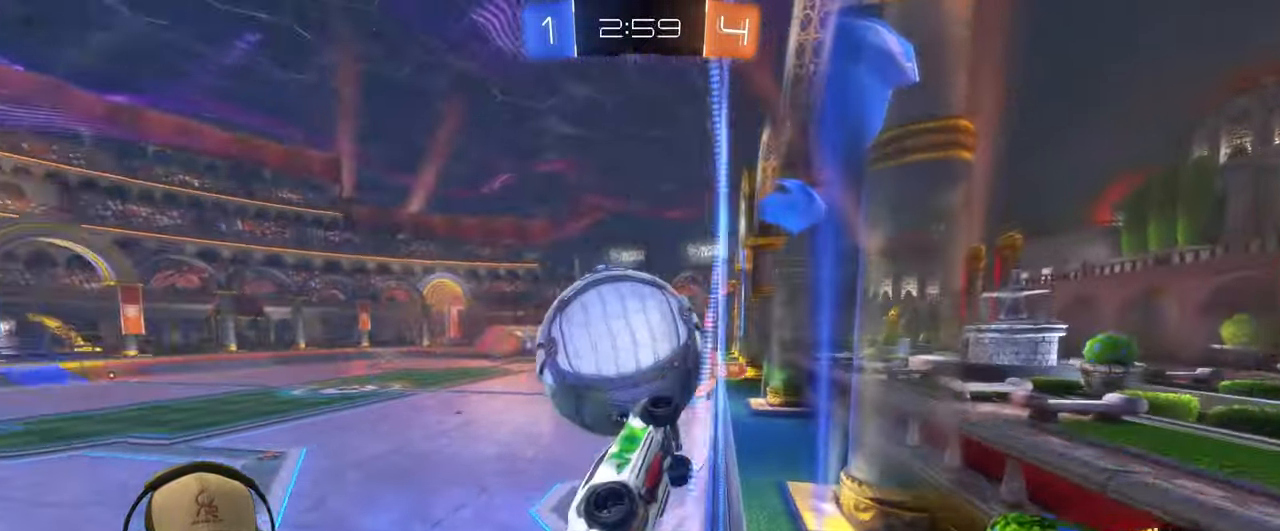
{"buttons": ["CROSS", "R1", "R2"], "left_stick": "down-left", "events": [[233, "R1", "down"], [500, "CROSS", "down"], [500, "left_stick", "down-left"]]}
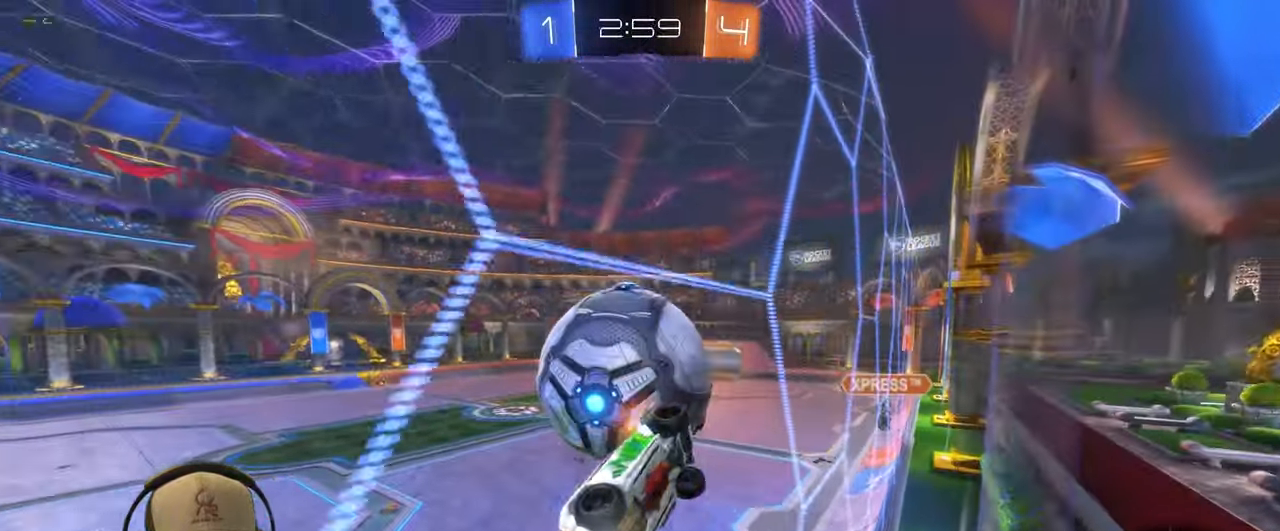
{"buttons": ["R1", "R2"], "left_stick": "up", "events": [[133, "CROSS", "up"], [217, "left_stick", "down-right"], [267, "left_stick", "up"], [433, "left_stick", "center"], [500, "left_stick", "up"]]}
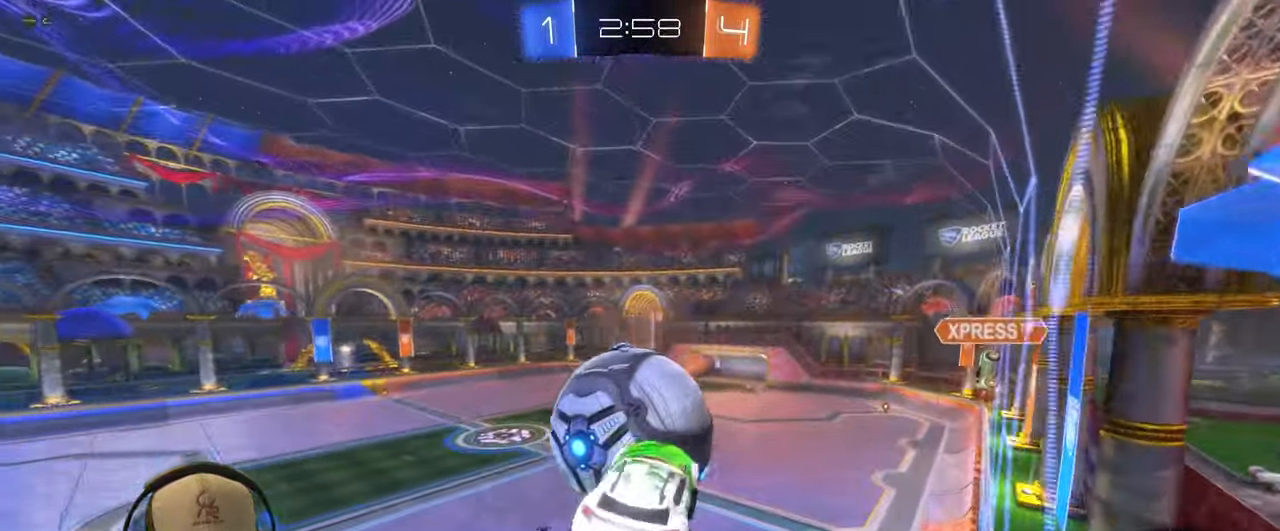
{"buttons": ["L1"], "left_stick": "down-right", "events": [[33, "CROSS", "down"], [50, "L1", "down"], [150, "left_stick", "down-right"], [267, "R1", "up"], [283, "CROSS", "up"], [317, "R2", "up"]]}
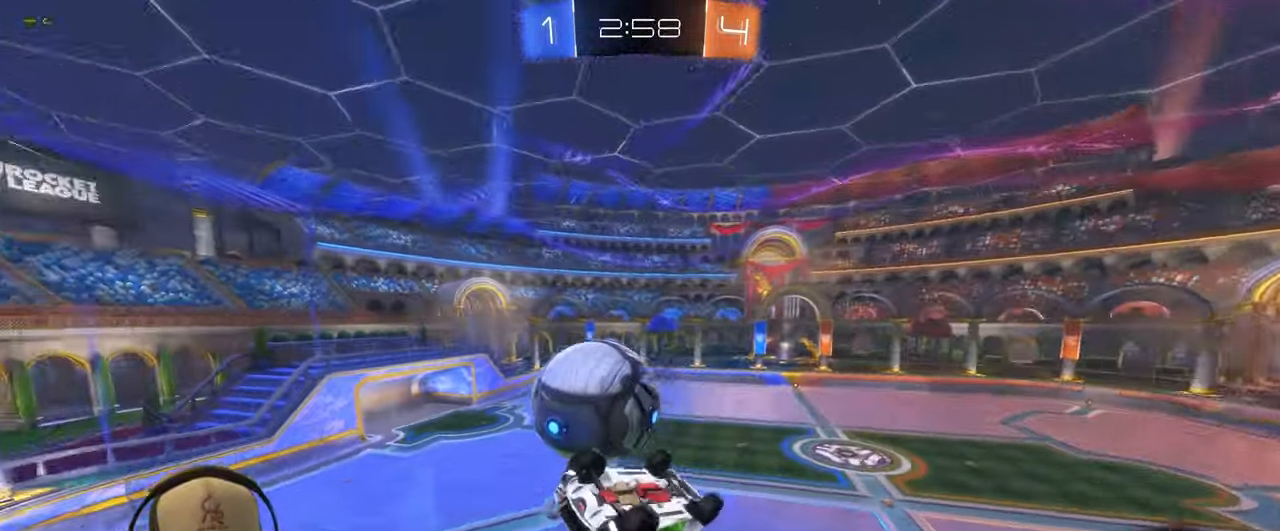
{"buttons": [], "left_stick": "up", "events": [[83, "R2", "down"], [117, "TRIANGLE", "down"], [117, "left_stick", "up-right"], [167, "left_stick", "up"], [200, "R2", "up"], [217, "TRIANGLE", "up"], [467, "L1", "up"]]}
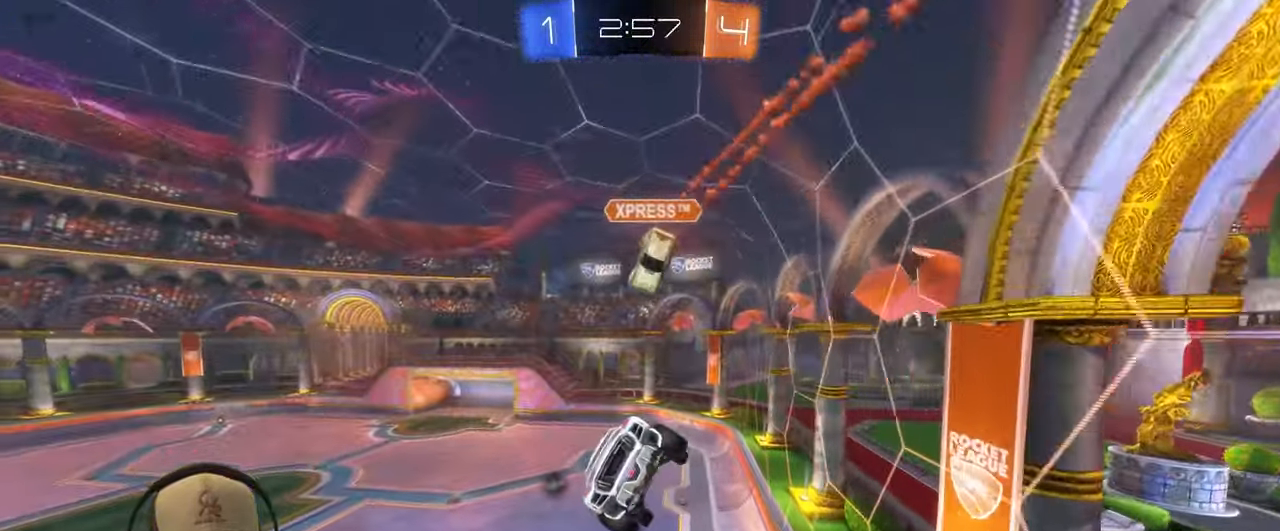
{"buttons": ["R1"], "left_stick": "right"}
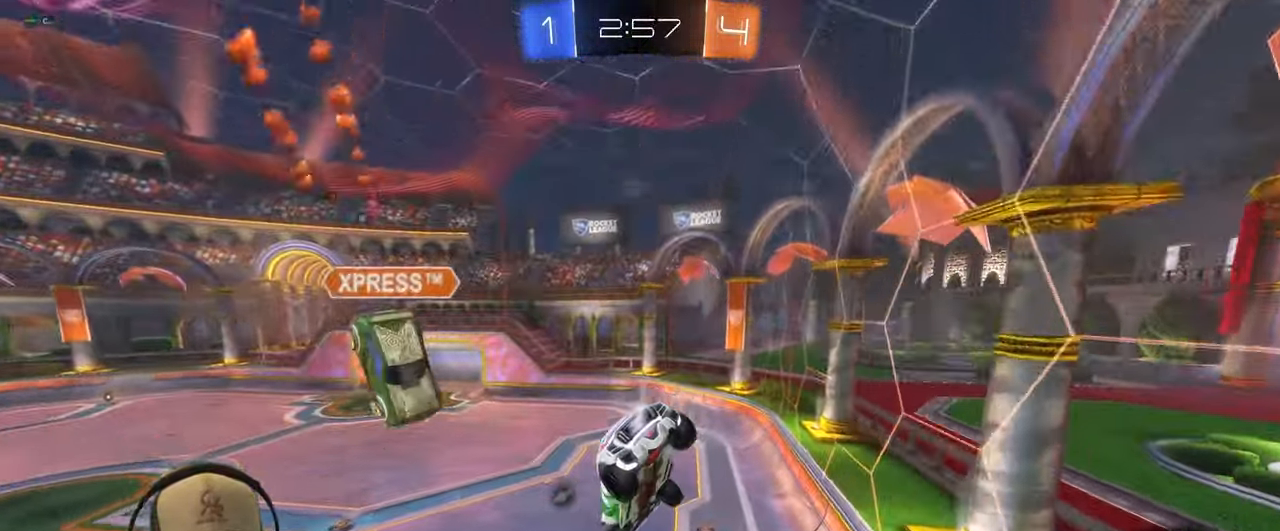
{"buttons": ["R1"], "left_stick": "down", "events": [[50, "left_stick", "center"], [133, "R1", "up"], [167, "L1", "down"], [167, "left_stick", "down-right"], [300, "L1", "up"], [333, "left_stick", "center"], [467, "R1", "down"], [483, "left_stick", "down"]]}
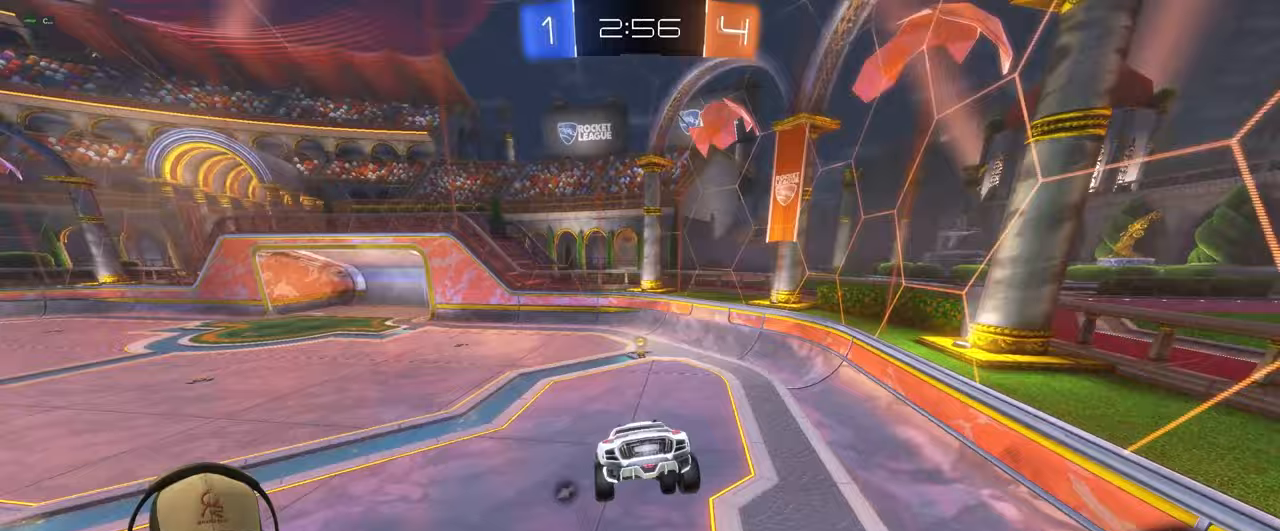
{"buttons": ["R1", "R2"], "left_stick": "center", "events": [[133, "left_stick", "center"], [383, "R2", "down"]]}
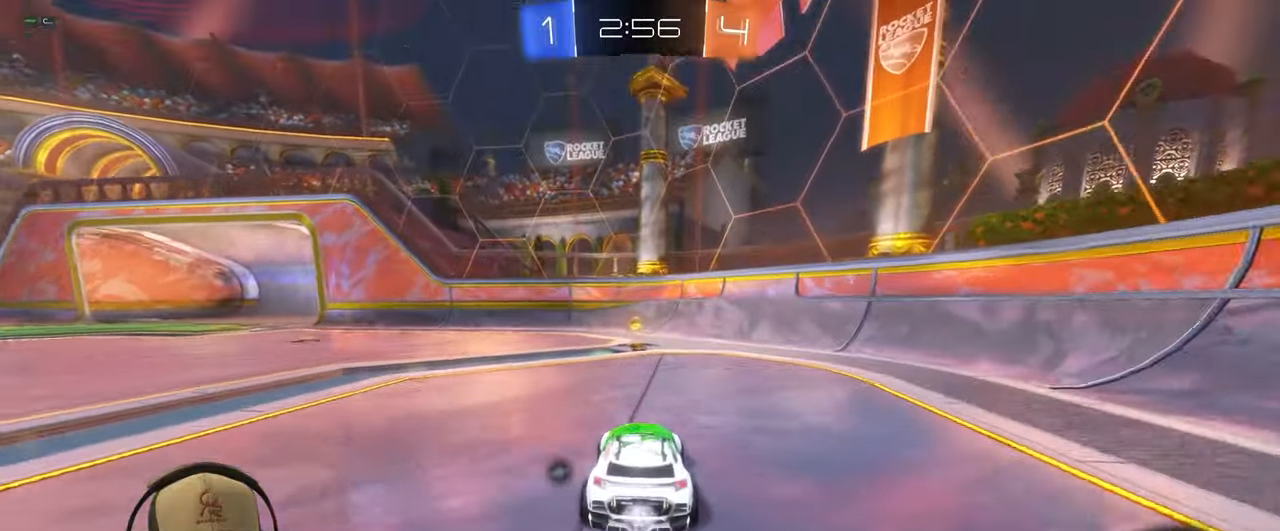
{"buttons": ["R2"], "left_stick": "left", "events": [[83, "TRIANGLE", "down"], [133, "left_stick", "left"], [167, "L1", "down"], [233, "TRIANGLE", "up"], [250, "R1", "up"], [350, "L1", "up"]]}
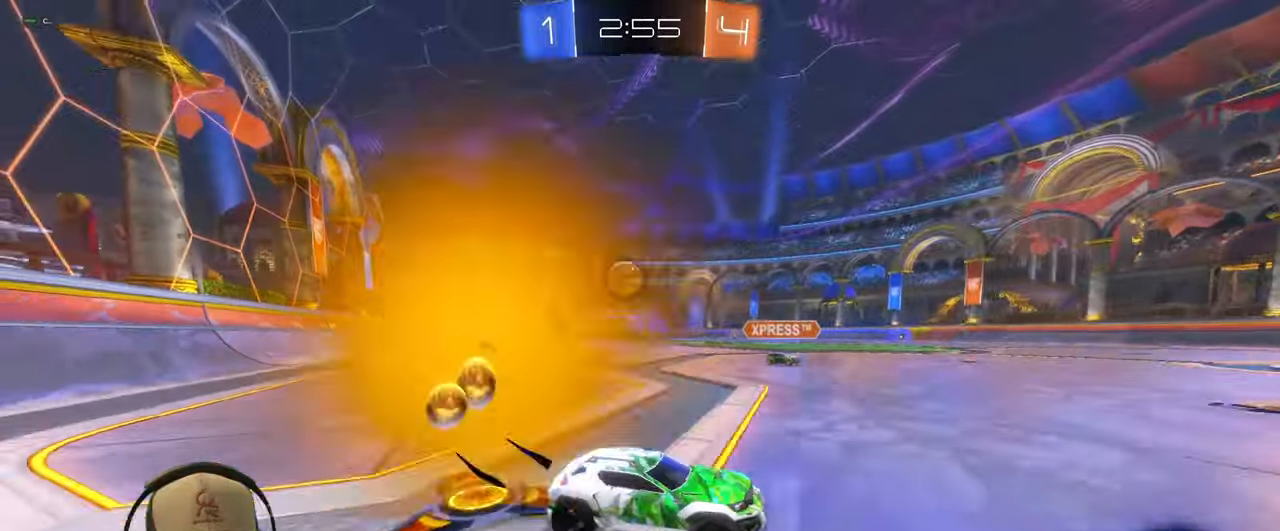
{"buttons": ["R1", "R2"], "left_stick": "left", "events": [[83, "R1", "down"], [133, "L1", "down"], [167, "R1", "up"], [267, "L1", "up"], [317, "R1", "down"]]}
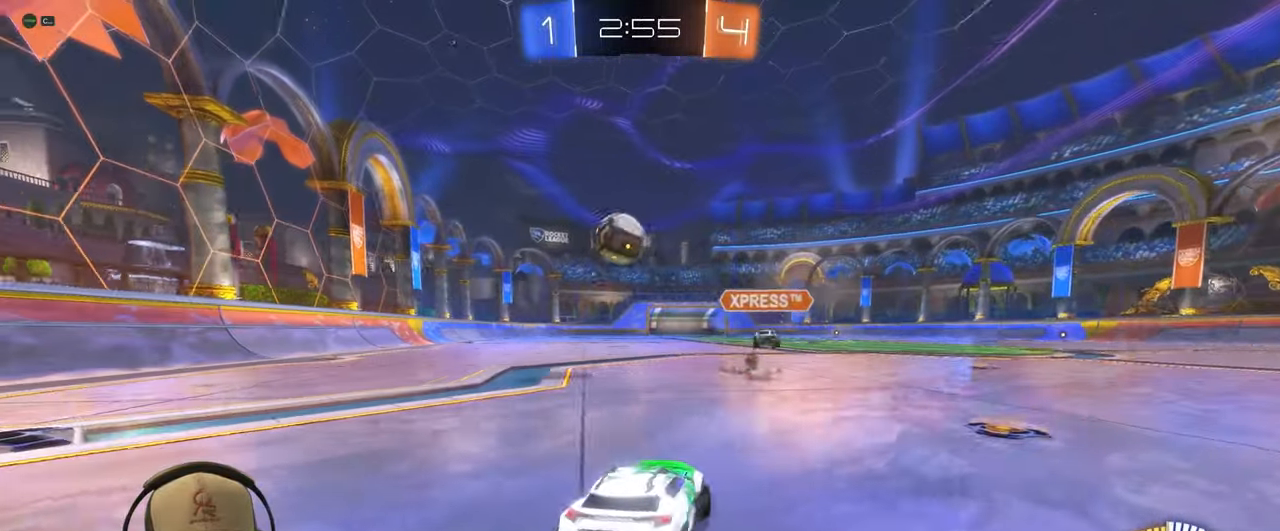
{"buttons": ["L2"], "left_stick": "left", "events": [[83, "left_stick", "center"], [150, "R1", "up"], [167, "left_stick", "right"], [200, "L2", "down"], [283, "R2", "up"], [283, "left_stick", "center"], [433, "left_stick", "left"]]}
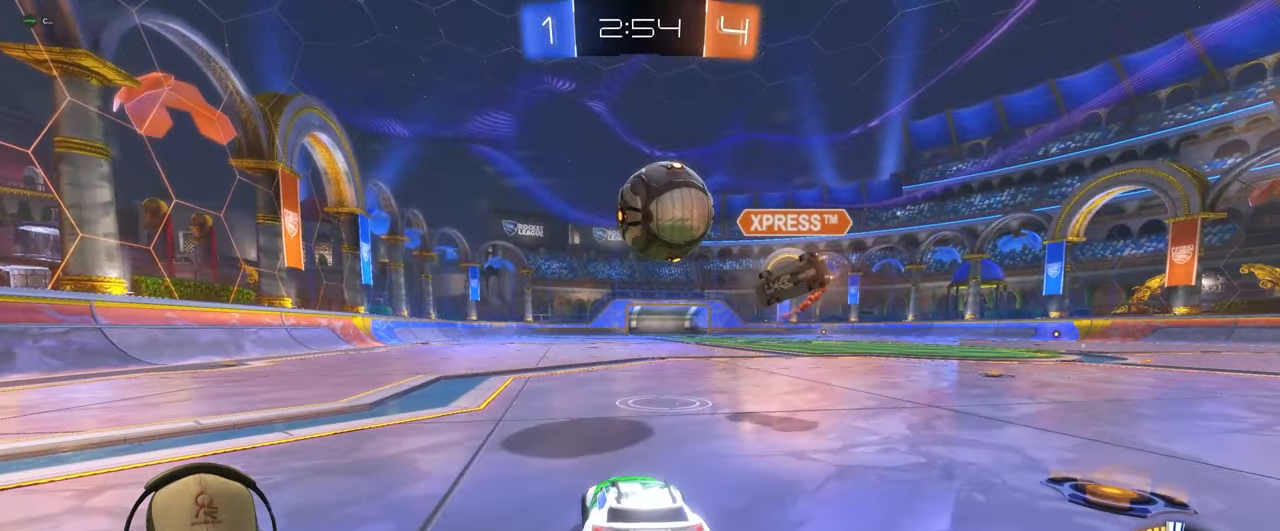
{"buttons": ["L1", "R2"], "left_stick": "left", "events": [[17, "left_stick", "center"], [67, "R2", "down"], [83, "L2", "up"], [150, "left_stick", "left"], [450, "L1", "down"]]}
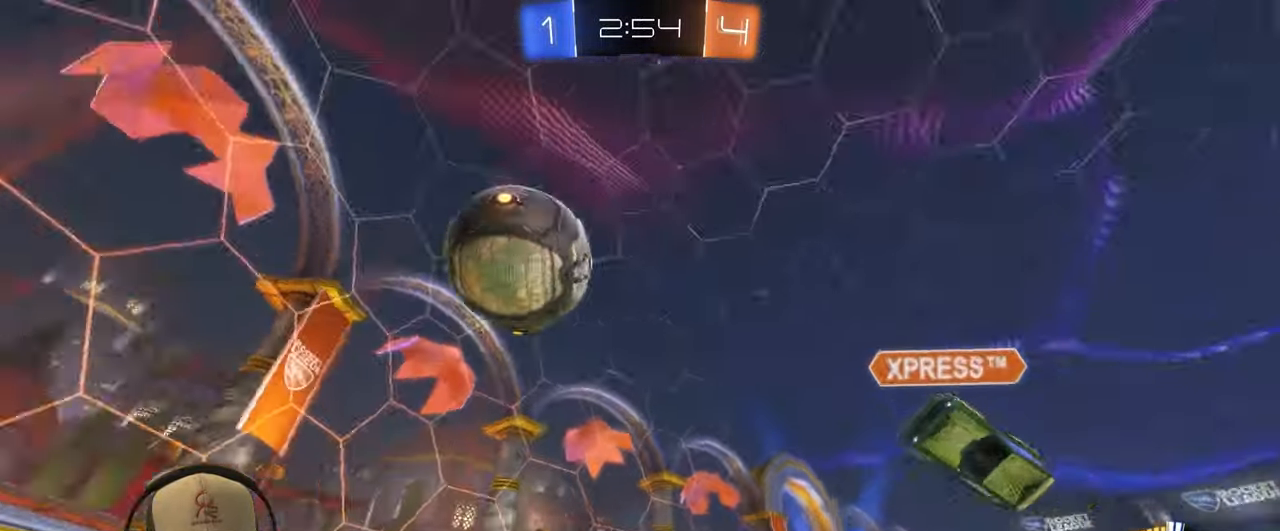
{"buttons": ["L2"], "left_stick": "center", "events": [[83, "L1", "up"], [233, "left_stick", "center"], [367, "R2", "up"], [400, "L2", "down"], [400, "left_stick", "right"], [500, "left_stick", "center"]]}
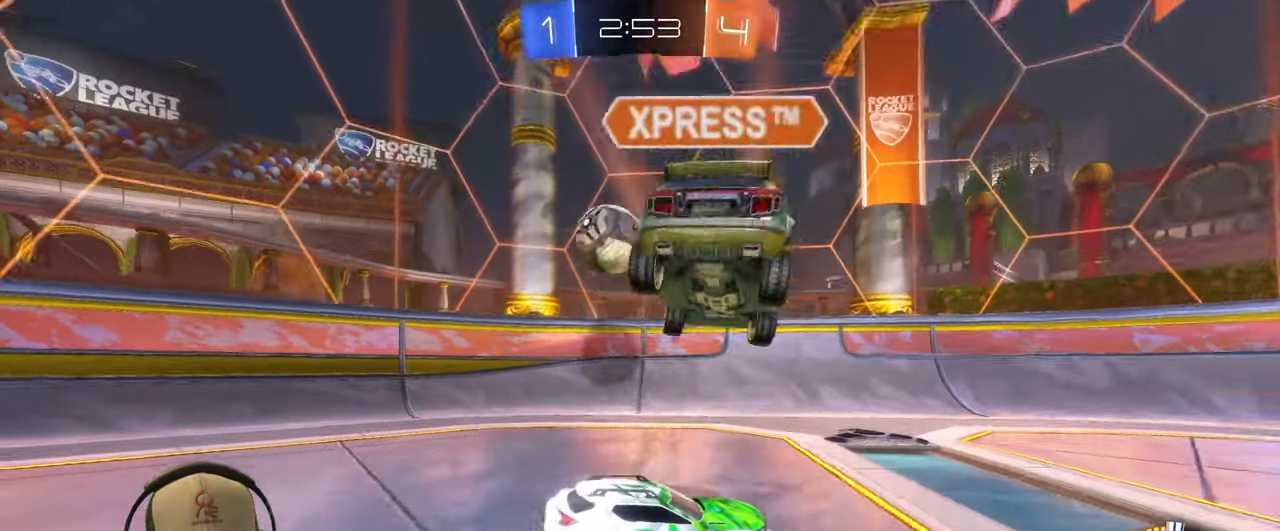
{"buttons": ["R2"], "left_stick": "up", "events": [[67, "L2", "up"], [67, "R2", "down"], [167, "left_stick", "left"], [500, "left_stick", "up"]]}
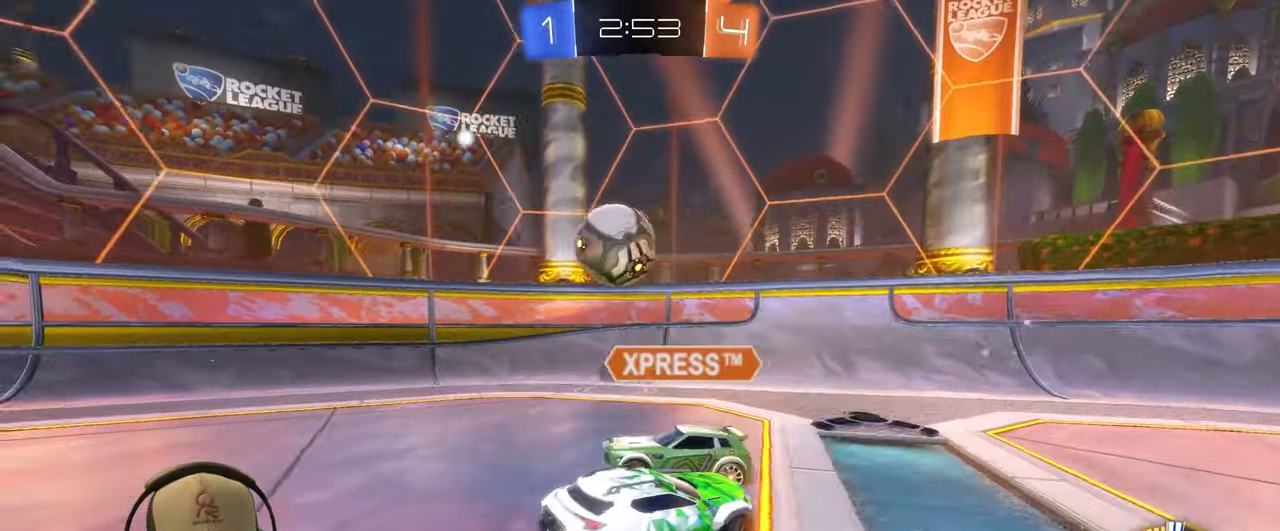
{"buttons": ["R2"], "left_stick": "right", "events": [[33, "left_stick", "up-right"], [133, "L1", "down"], [267, "left_stick", "right"], [383, "L1", "up"]]}
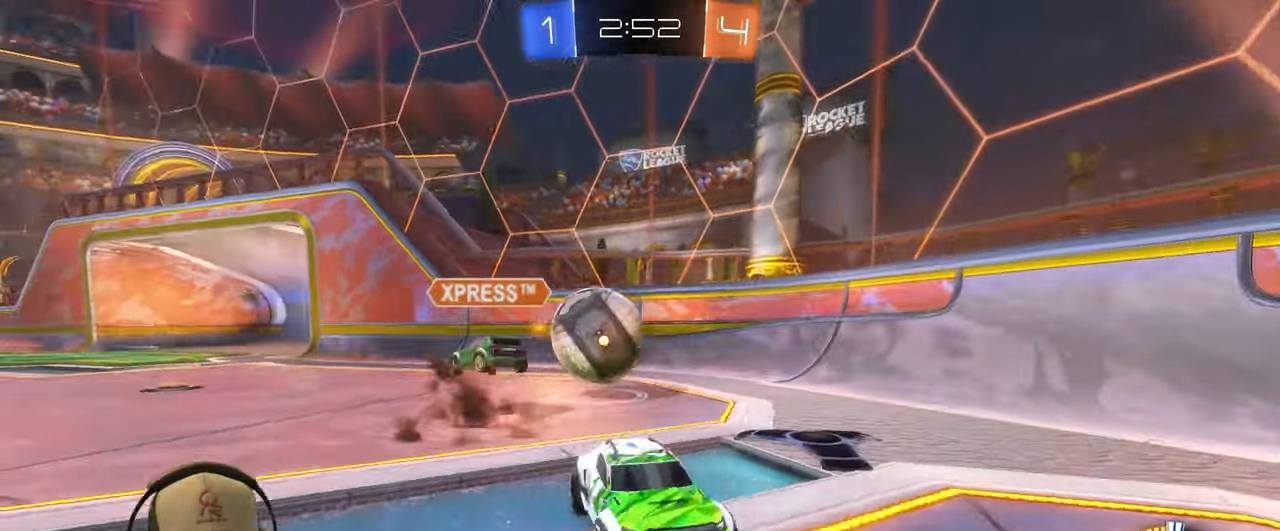
{"buttons": ["L1", "R2"], "left_stick": "right", "events": [[317, "L1", "down"]]}
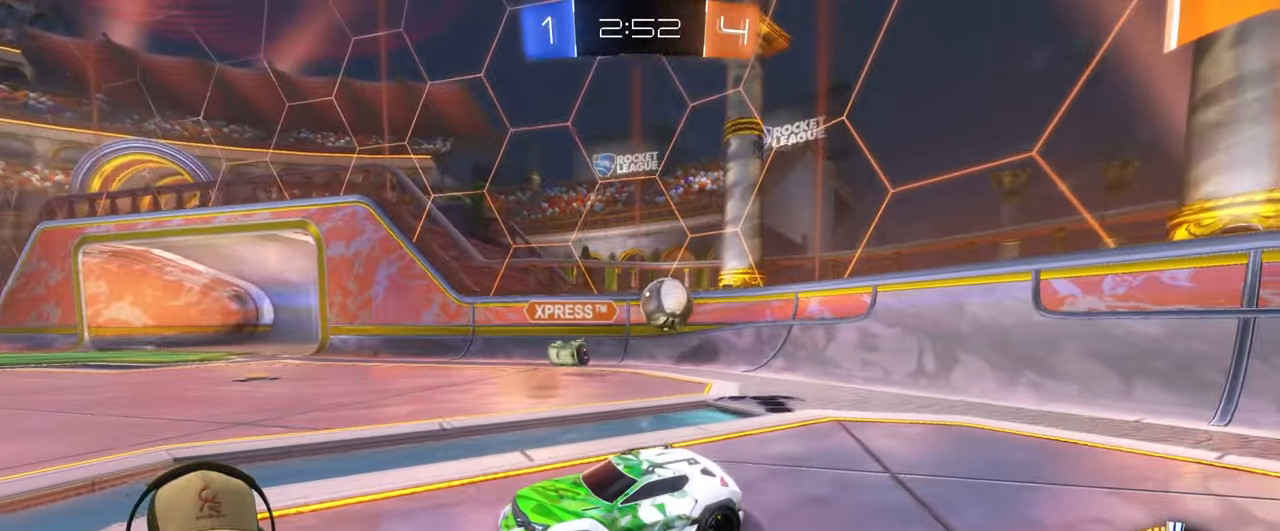
{"buttons": ["R2"], "left_stick": "right", "events": [[17, "L1", "up"]]}
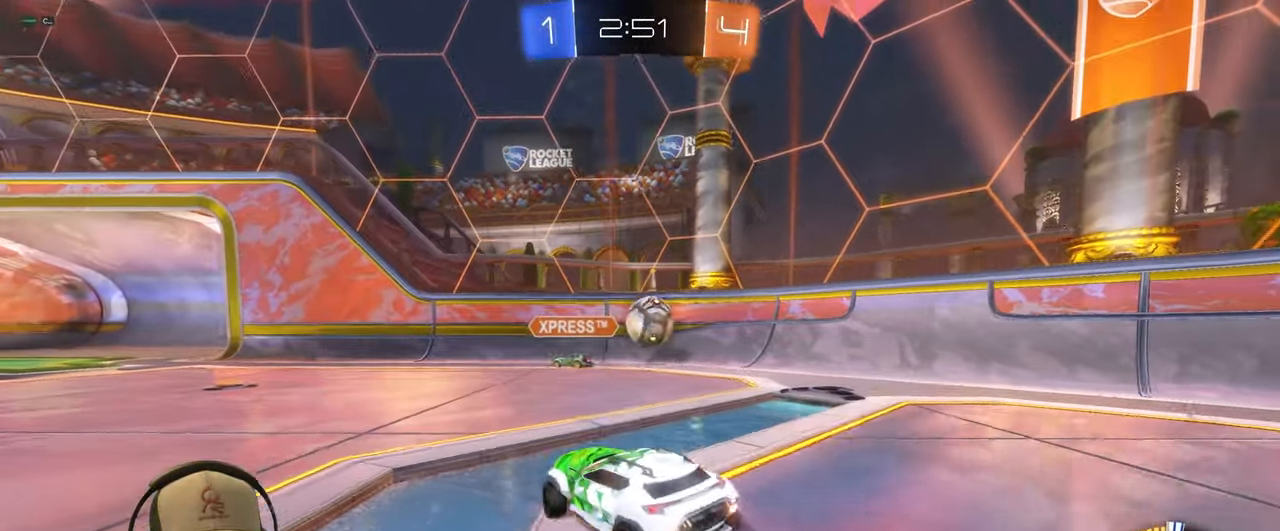
{"buttons": ["R2"], "left_stick": "right", "events": [[350, "R2", "up"], [450, "R2", "down"]]}
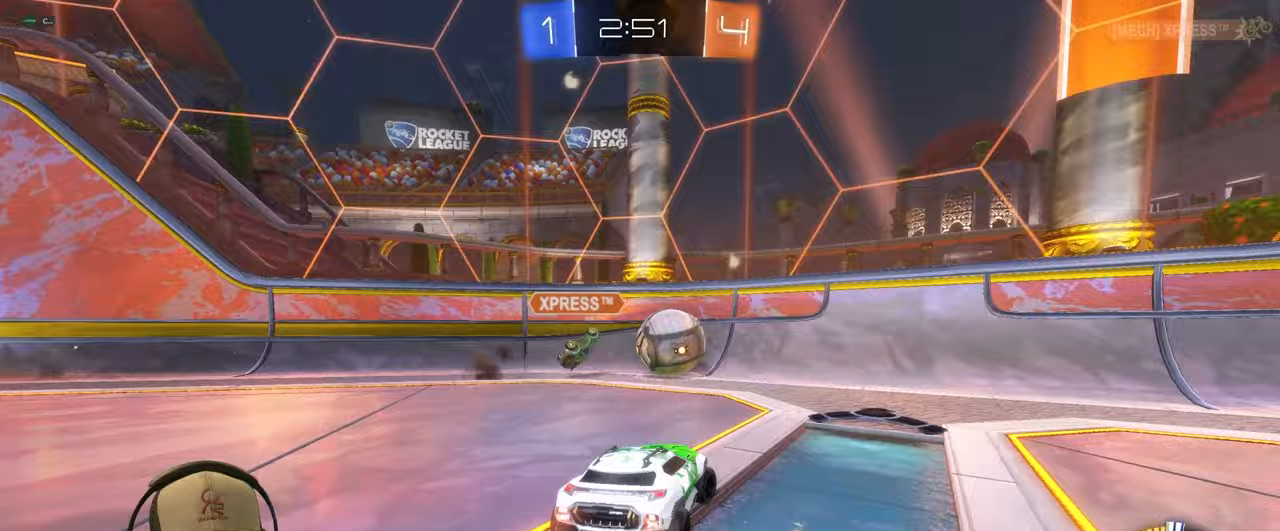
{"buttons": ["R1", "R2"], "left_stick": "down-left", "events": [[100, "left_stick", "center"], [183, "R1", "down"], [217, "left_stick", "right"], [417, "left_stick", "down-left"]]}
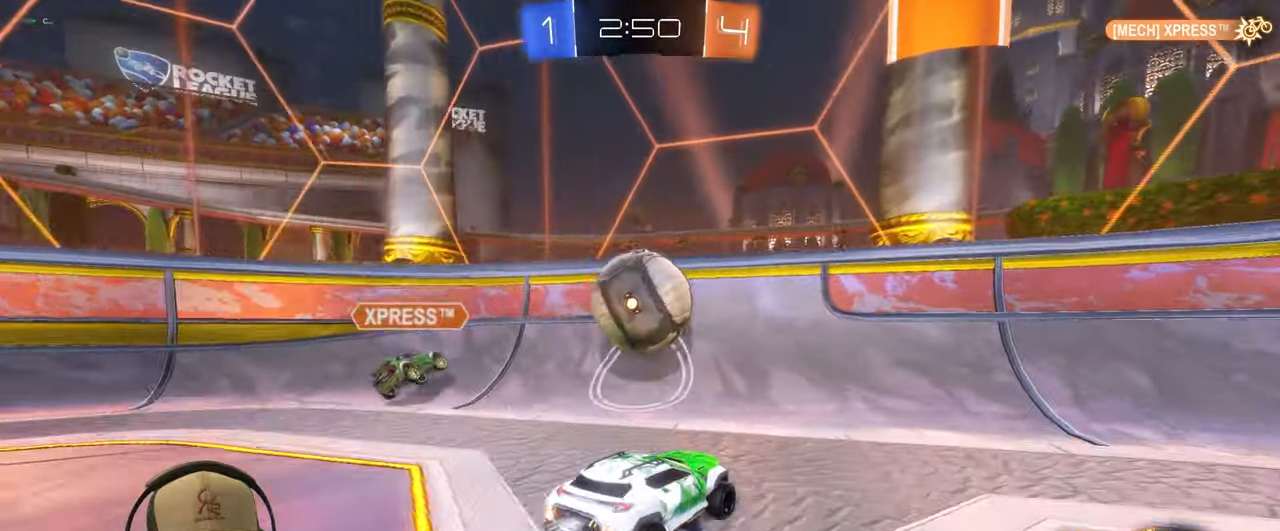
{"buttons": ["R2"], "left_stick": "down-left", "events": [[17, "CROSS", "down"], [67, "R2", "up"], [150, "L1", "down"], [217, "CROSS", "up"], [317, "R1", "up"], [367, "L1", "up"], [500, "R2", "down"]]}
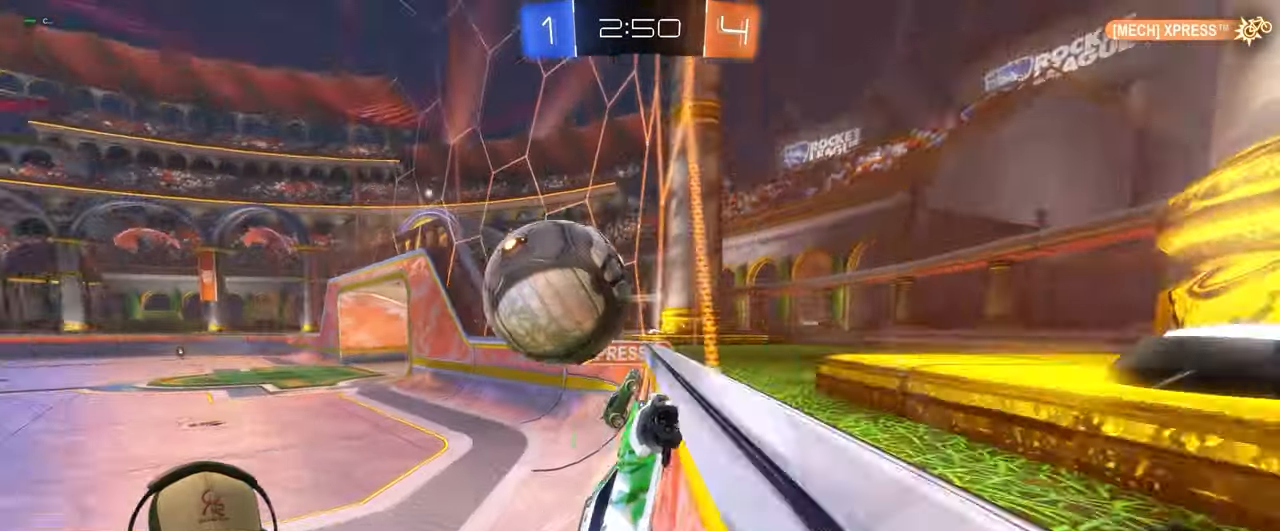
{"buttons": ["R2"], "left_stick": "down-left", "events": []}
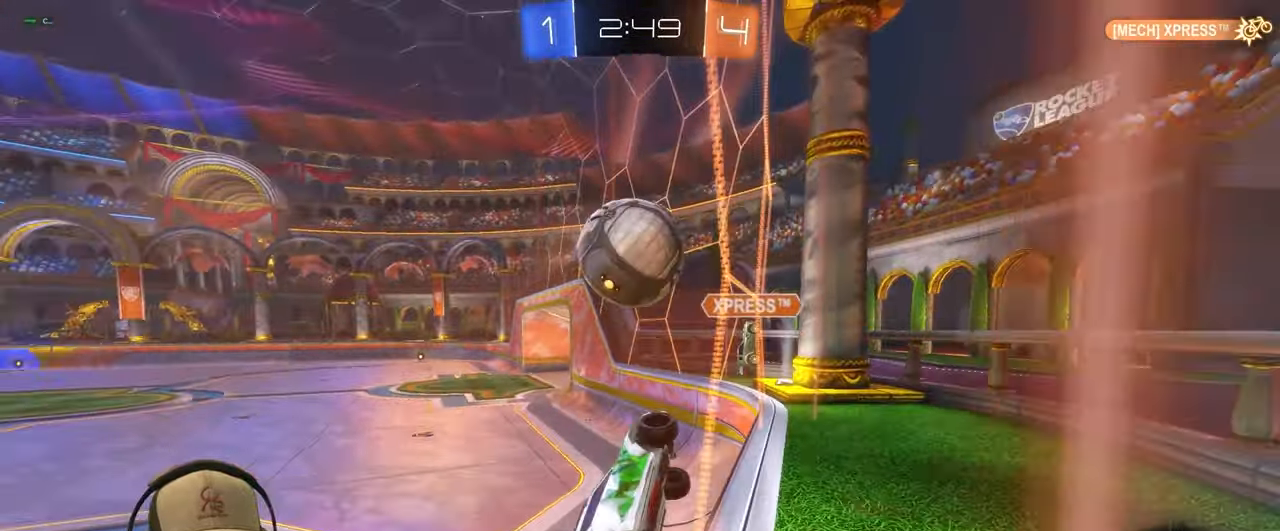
{"buttons": ["L2"], "left_stick": "up-right", "events": [[17, "L1", "down"], [267, "R2", "up"], [283, "L2", "down"], [317, "L1", "up"], [317, "left_stick", "up-right"]]}
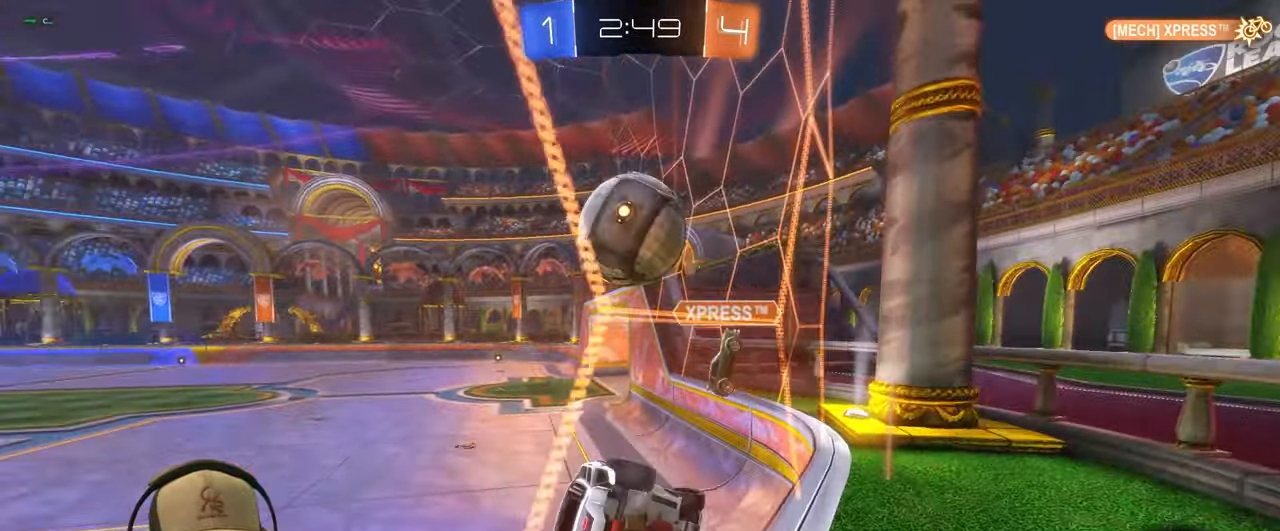
{"buttons": ["L2"], "left_stick": "center", "events": [[33, "R2", "down"], [100, "L2", "up"], [117, "left_stick", "left"], [383, "left_stick", "center"], [433, "L2", "down"], [467, "R2", "up"]]}
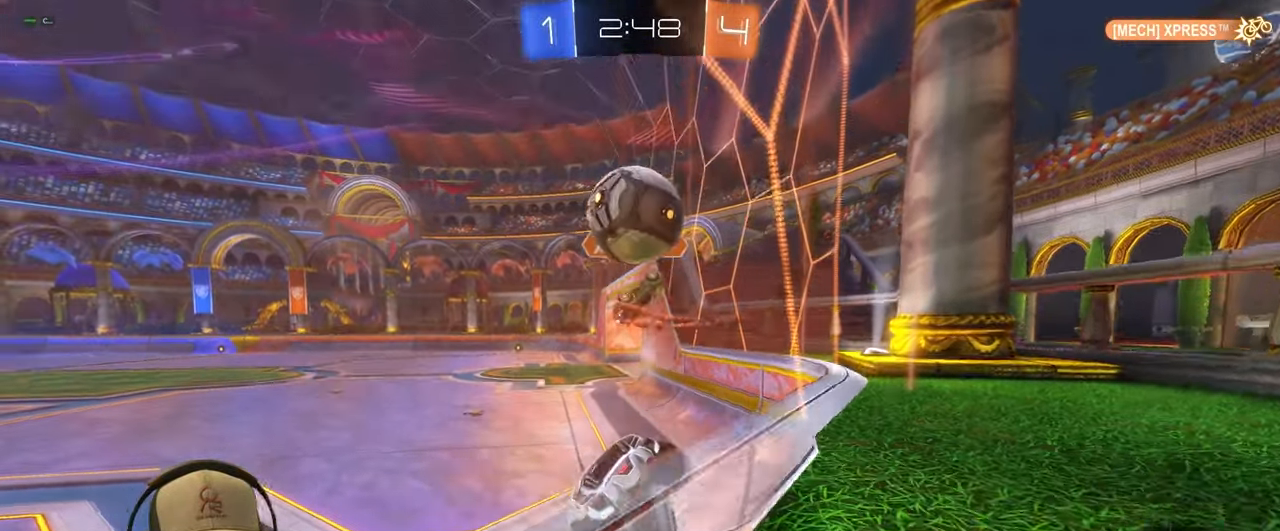
{"buttons": [], "left_stick": "center", "events": [[100, "L2", "up"], [217, "left_stick", "right"], [333, "left_stick", "center"]]}
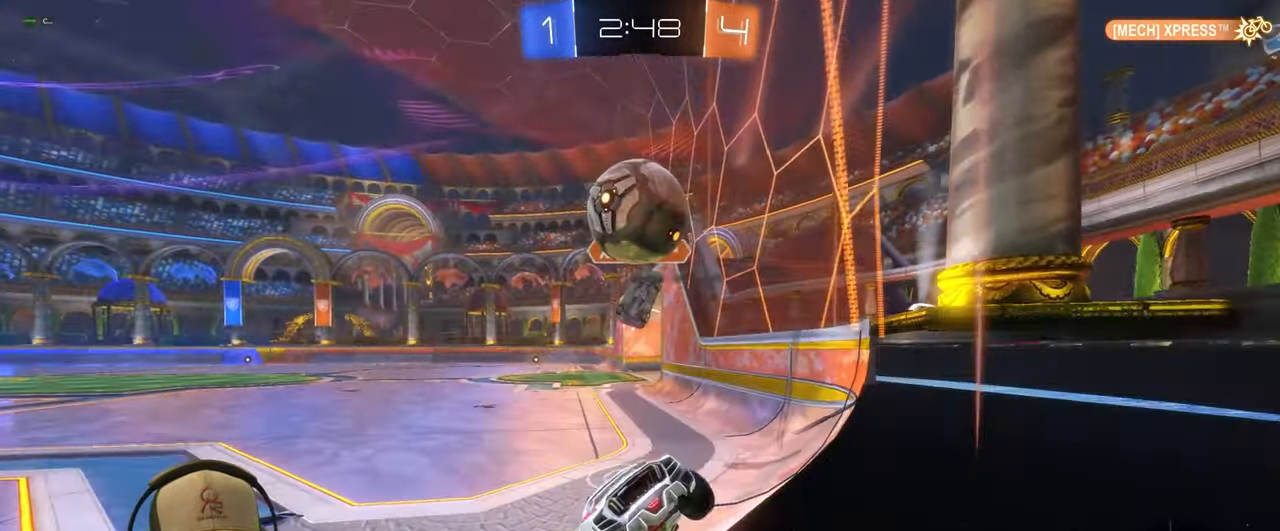
{"buttons": ["R2"], "left_stick": "center", "events": [[100, "R2", "down"], [200, "left_stick", "right"], [350, "left_stick", "center"], [417, "left_stick", "right"], [500, "left_stick", "center"]]}